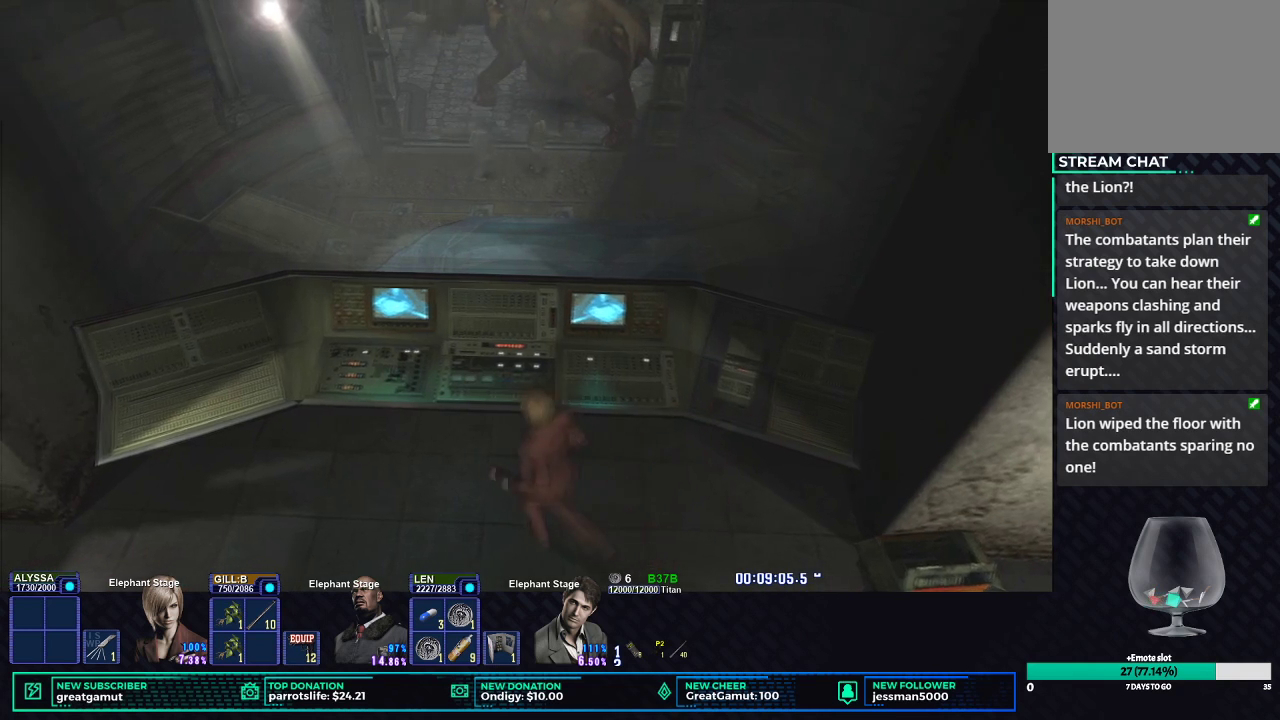
Gameplay with a controller (Xbox layout); each line is a JSON object with the inputs held at the frame after it. "events" lists button and stick changes between this image and that frame as [ms after this image, input, new state], when the widget could be followed in between.
{"buttons": [], "left_stick": "up", "right_stick": "center", "events": [[17, "X", "up"], [50, "left_stick", "center"], [483, "left_stick", "up"]]}
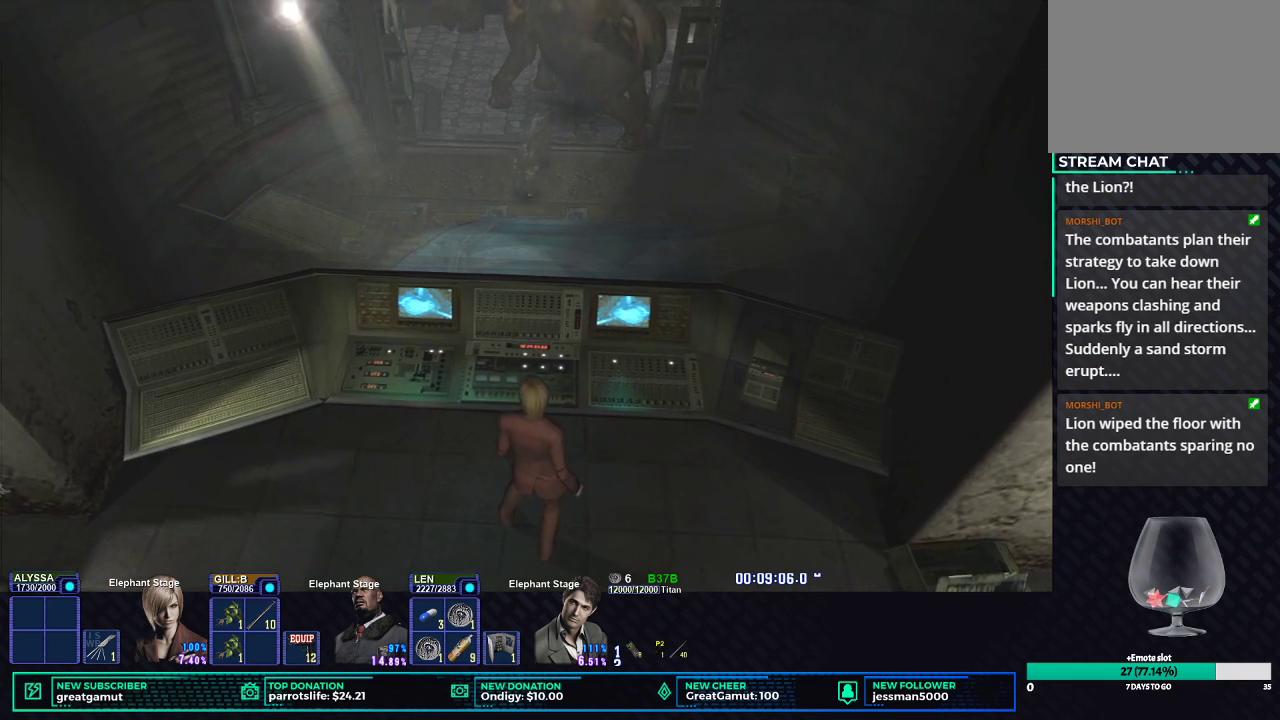
{"buttons": [], "left_stick": "center", "right_stick": "center", "events": [[233, "left_stick", "center"]]}
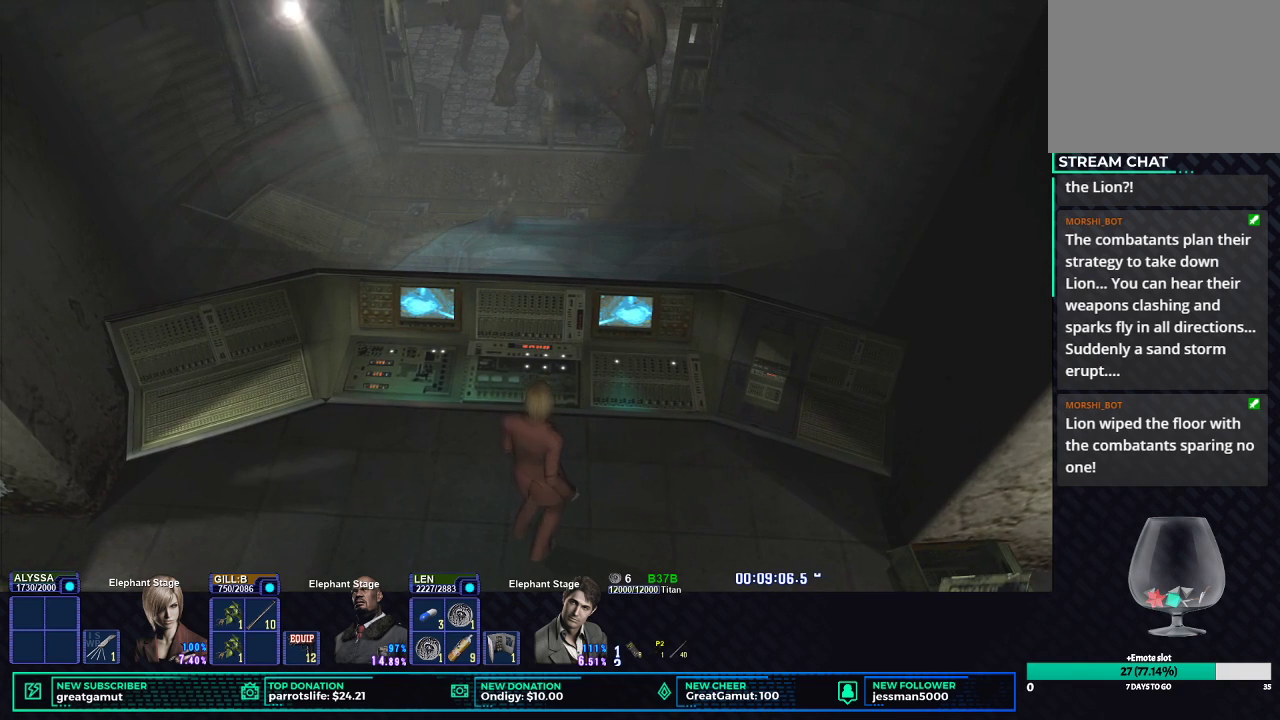
{"buttons": [], "left_stick": "center", "right_stick": "center", "events": []}
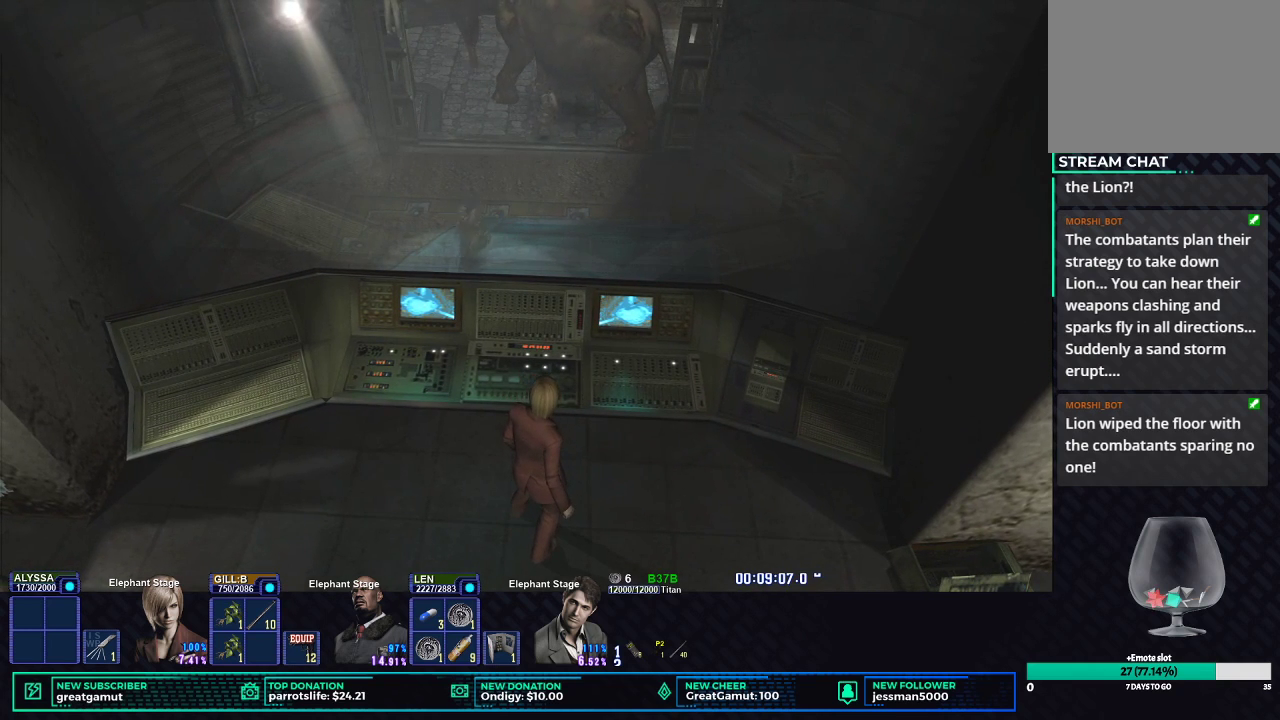
{"buttons": [], "left_stick": "center", "right_stick": "center", "events": []}
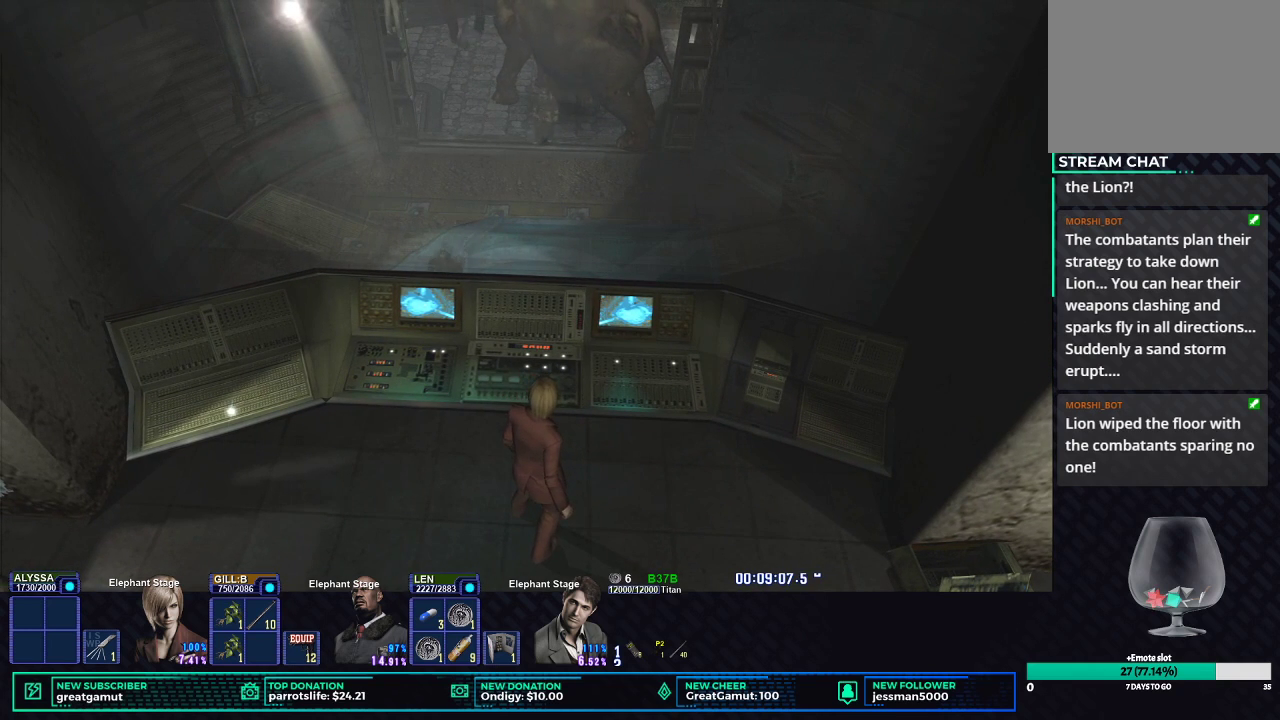
{"buttons": [], "left_stick": "up-left", "right_stick": "center", "events": [[367, "left_stick", "up-left"]]}
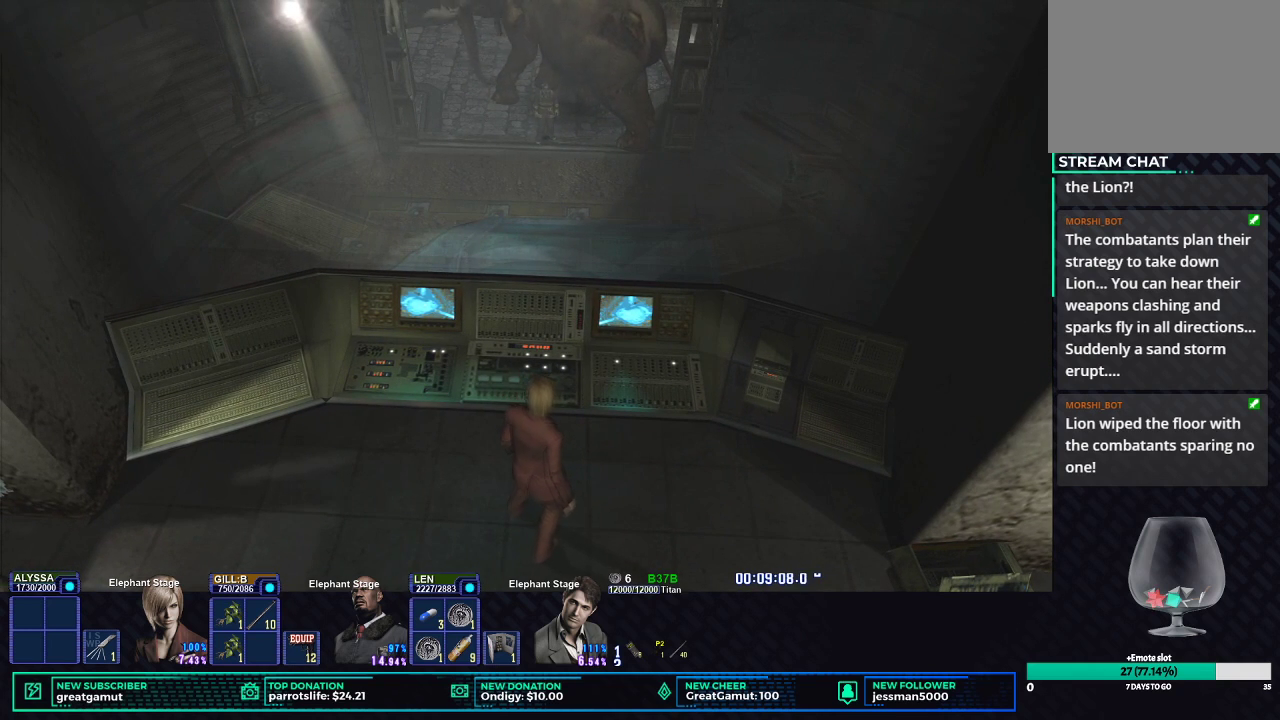
{"buttons": [], "left_stick": "center", "right_stick": "center", "events": [[83, "B", "down"], [83, "left_stick", "center"], [217, "B", "up"]]}
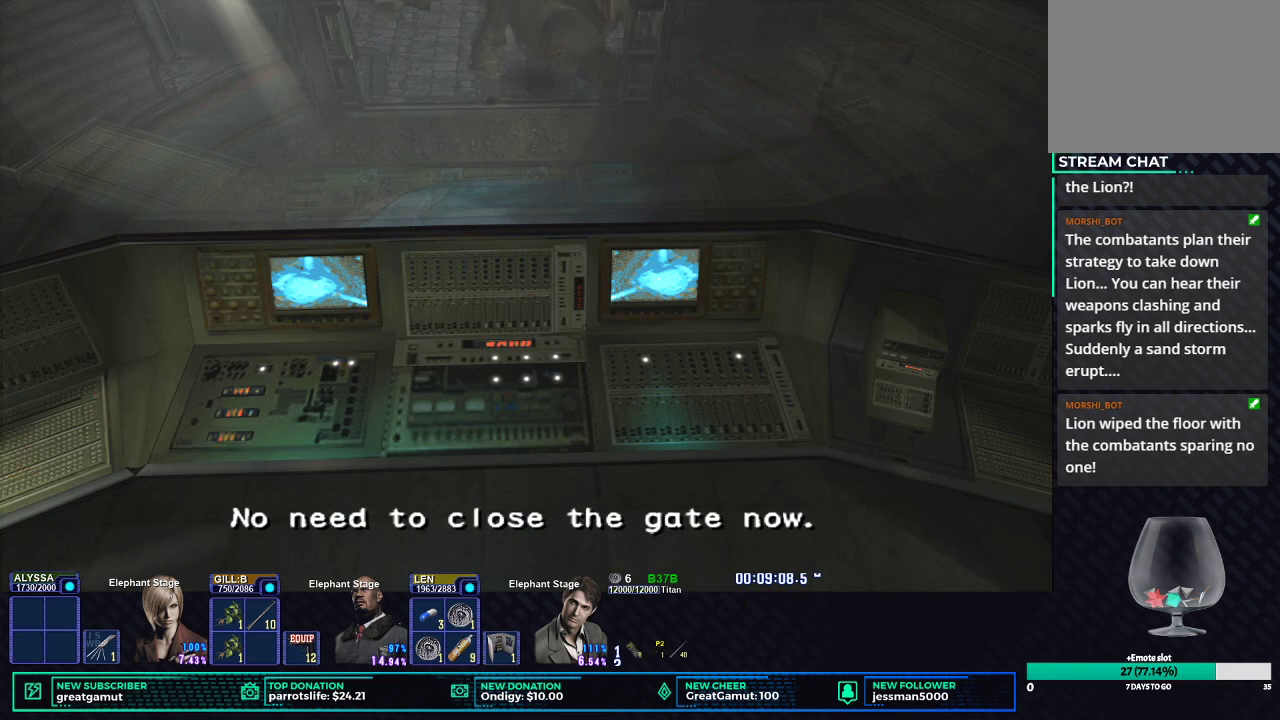
{"buttons": ["X"], "left_stick": "center", "right_stick": "center", "events": [[200, "X", "down"], [350, "X", "up"], [433, "X", "down"]]}
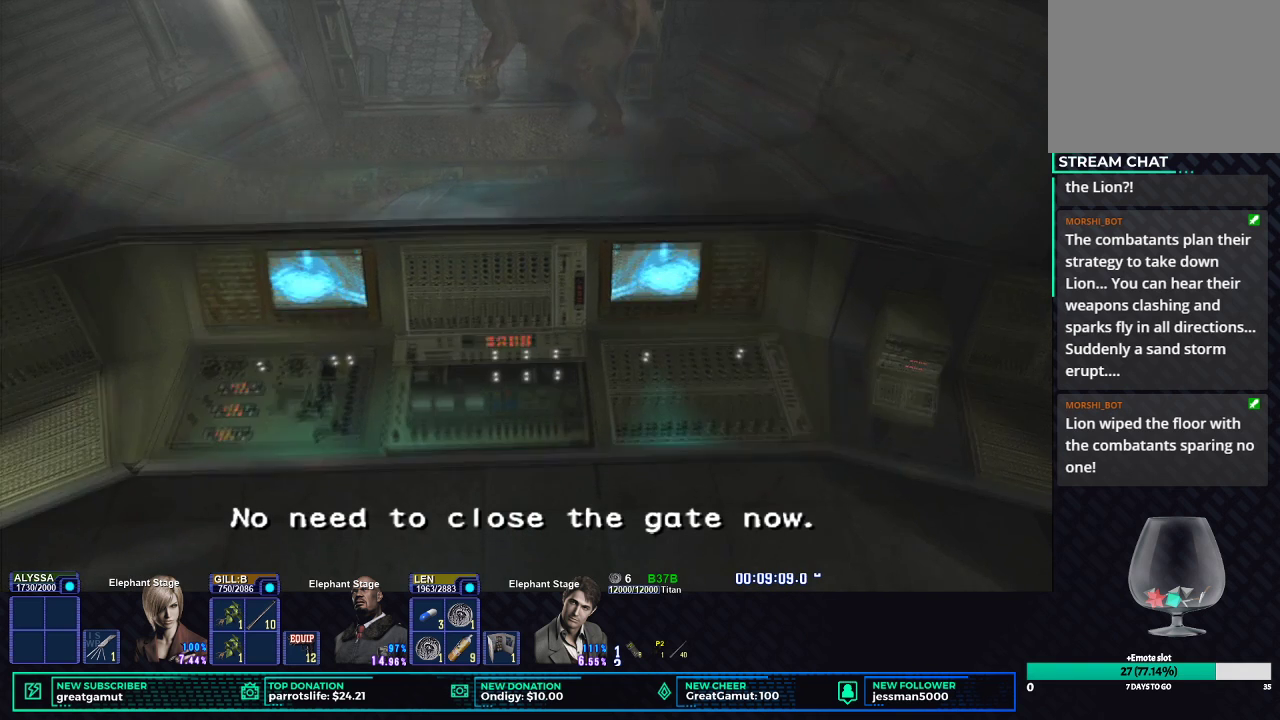
{"buttons": [], "left_stick": "up-left", "right_stick": "center", "events": [[50, "X", "up"], [83, "left_stick", "up-left"], [267, "B", "down"], [333, "B", "up"], [417, "B", "down"], [500, "B", "up"]]}
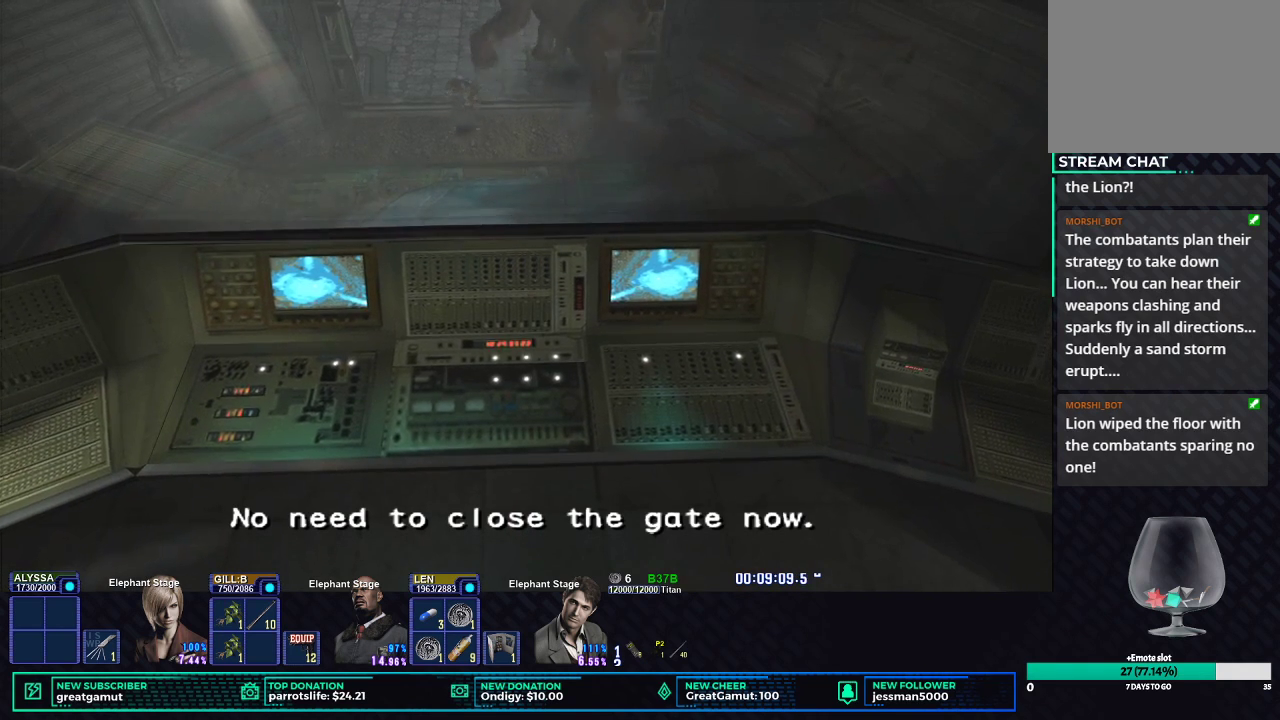
{"buttons": [], "left_stick": "up-left", "right_stick": "center", "events": [[67, "B", "down"], [150, "B", "up"], [233, "B", "down"], [317, "B", "up"], [383, "B", "down"], [467, "B", "up"]]}
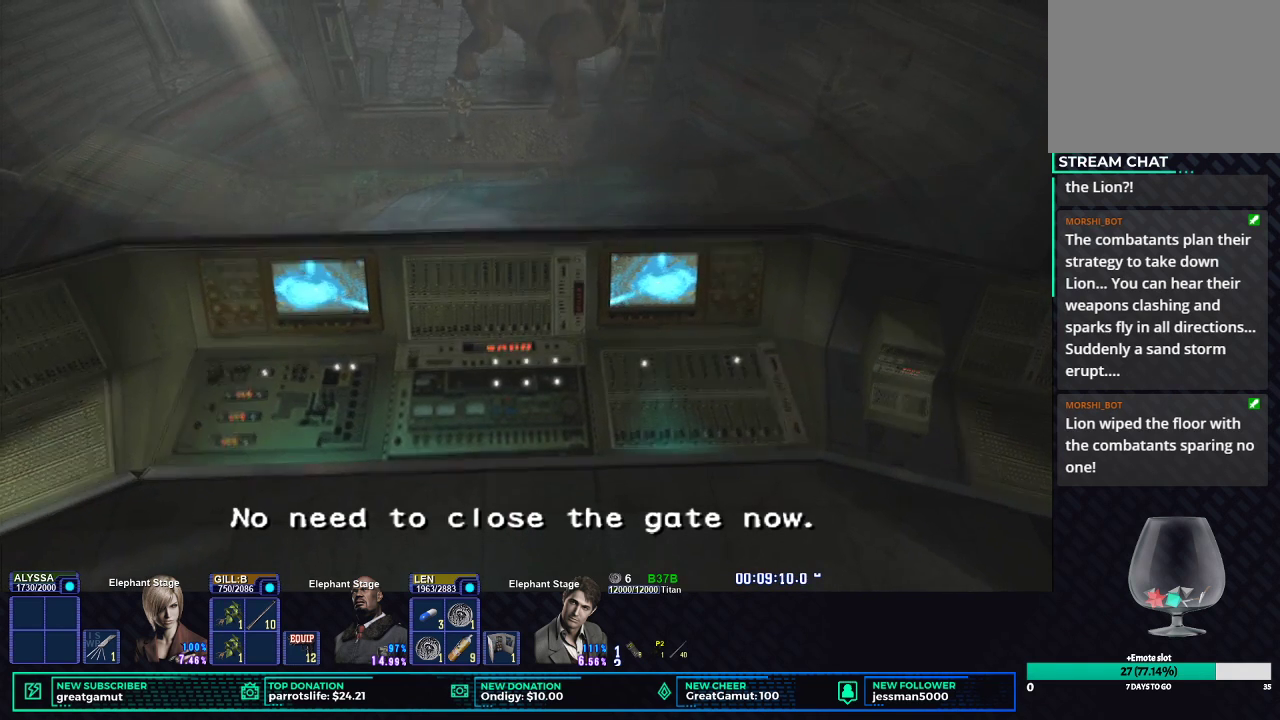
{"buttons": ["B"], "left_stick": "up-left", "right_stick": "center", "events": [[17, "B", "down"], [117, "B", "up"], [183, "B", "down"], [250, "B", "up"], [333, "B", "down"], [400, "B", "up"], [483, "B", "down"]]}
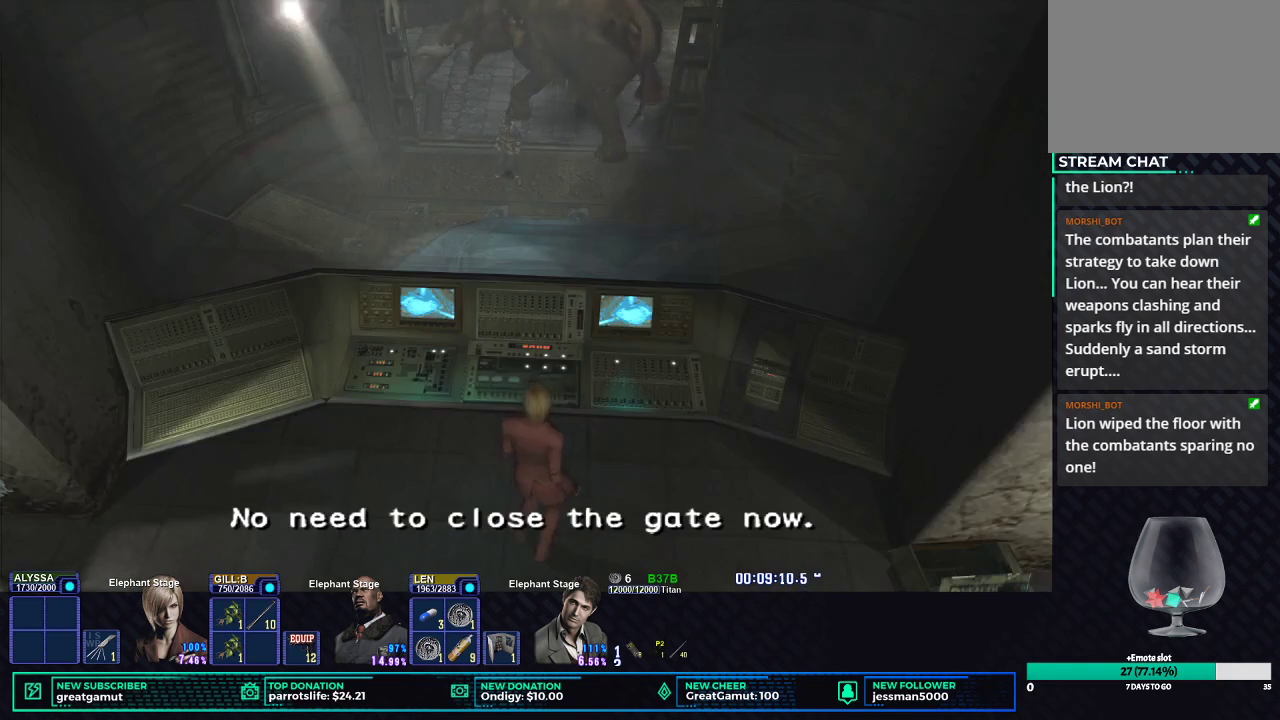
{"buttons": [], "left_stick": "up", "right_stick": "center"}
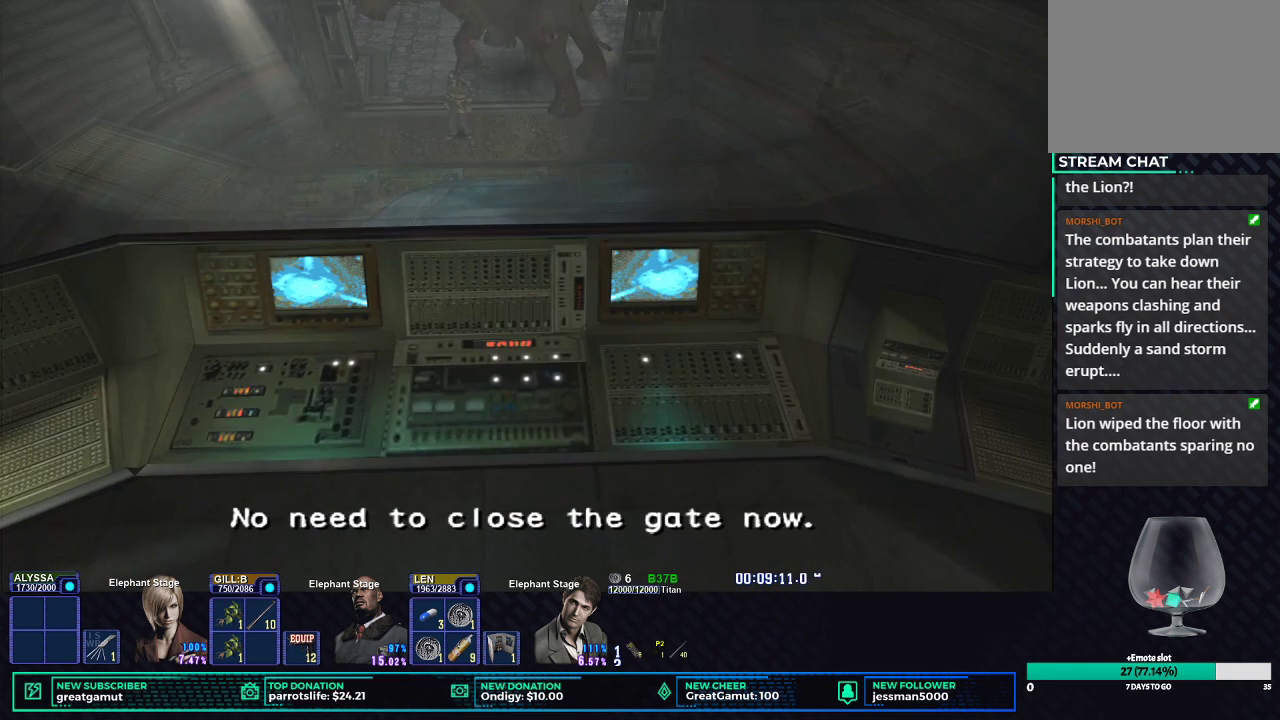
{"buttons": [], "left_stick": "center", "right_stick": "center"}
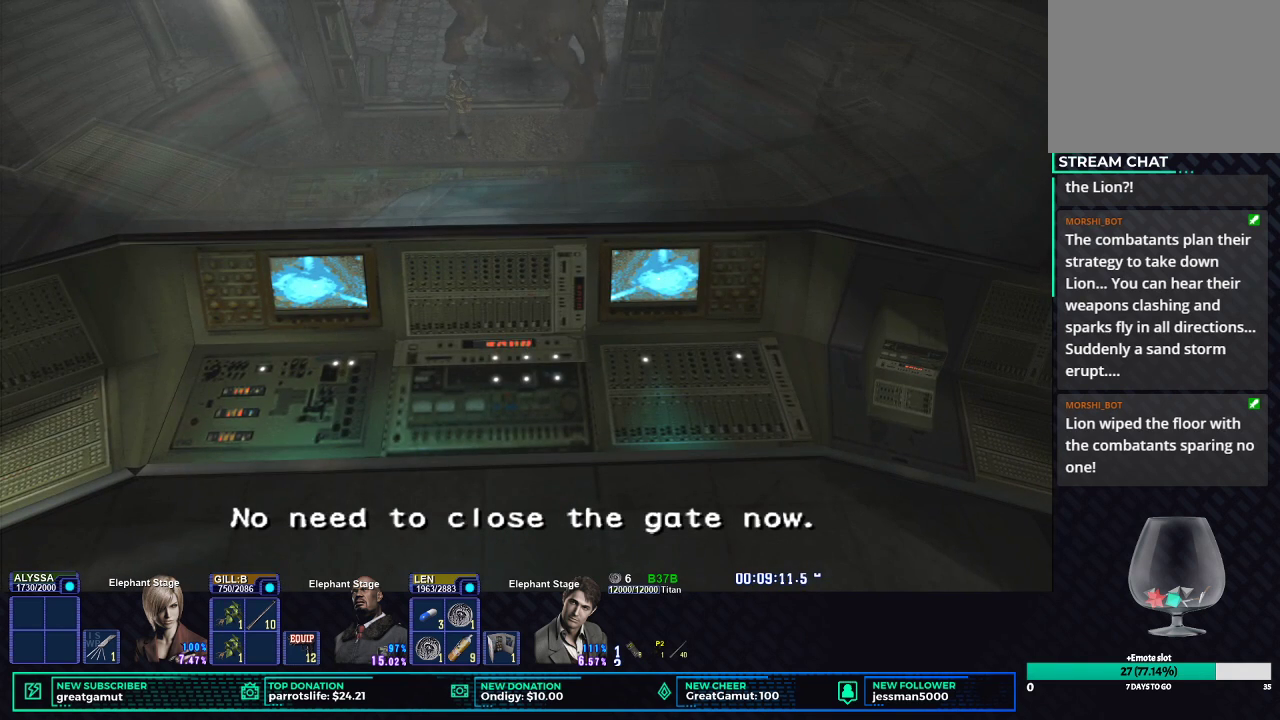
{"buttons": [], "left_stick": "up-left", "right_stick": "center", "events": [[83, "X", "down"], [217, "X", "up"], [417, "left_stick", "up-left"]]}
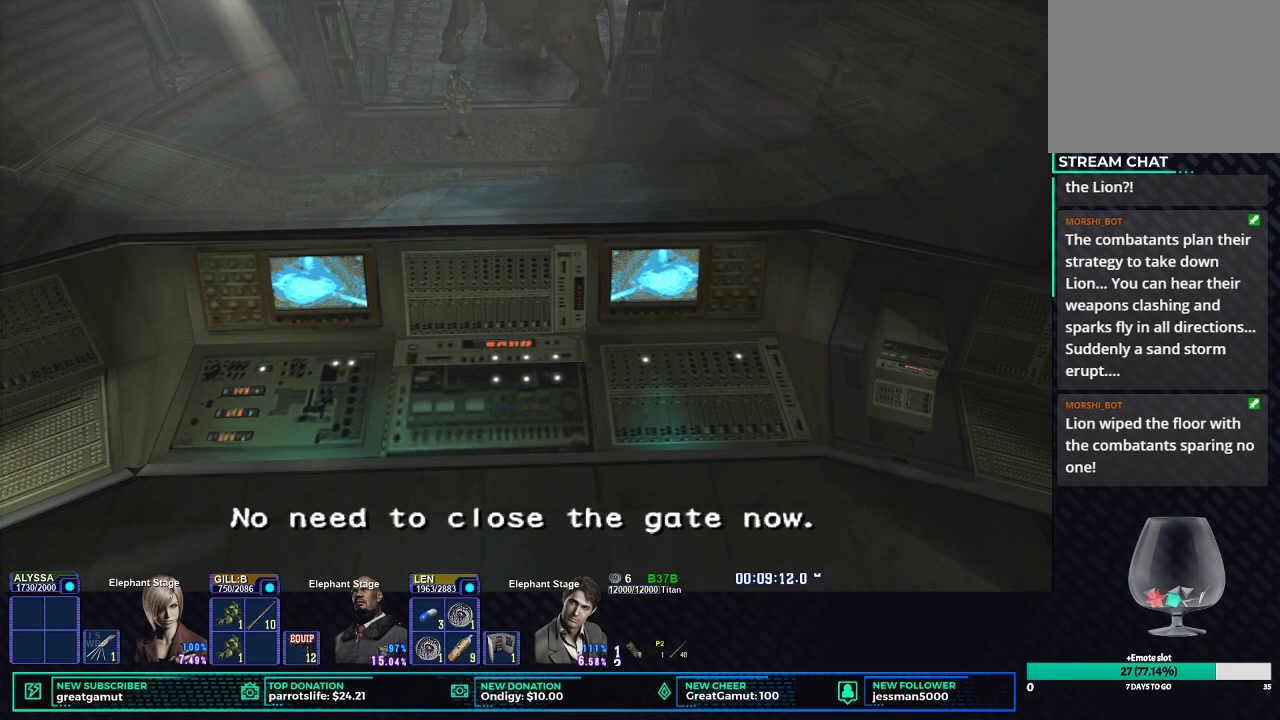
{"buttons": [], "left_stick": "up-left", "right_stick": "center", "events": []}
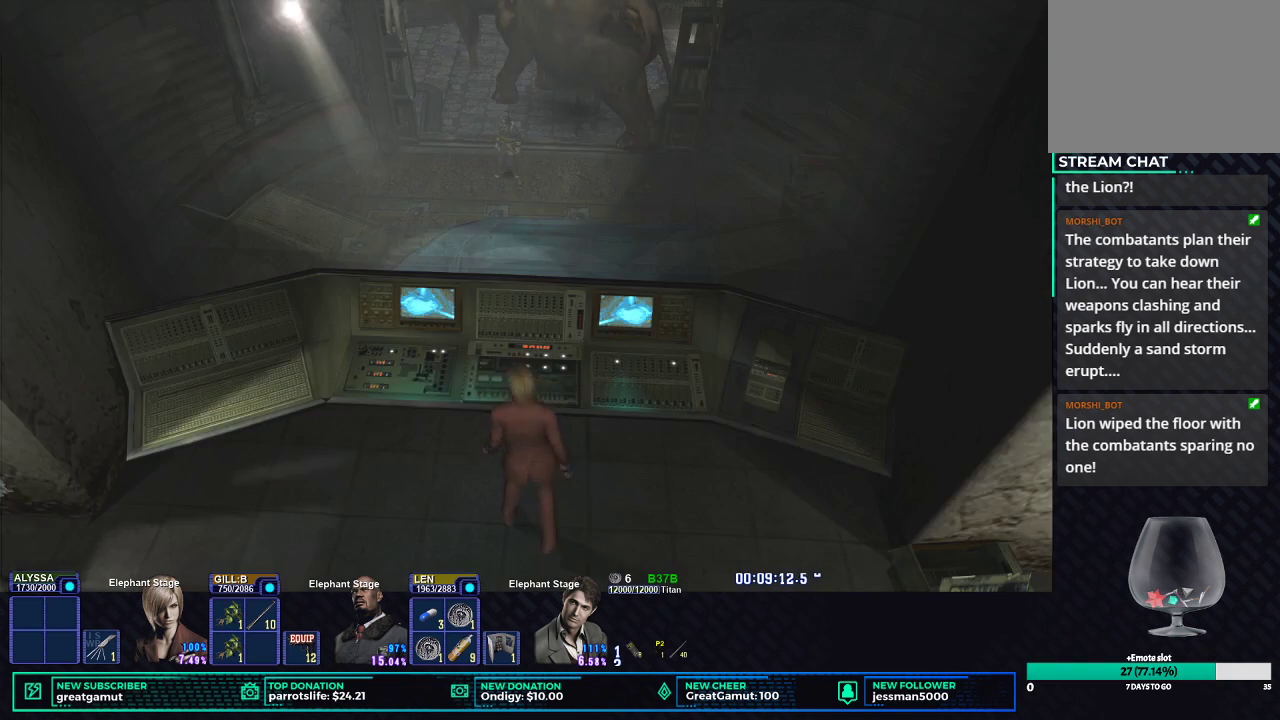
{"buttons": ["B"], "left_stick": "up", "right_stick": "center", "events": [[67, "B", "down"], [167, "B", "up"], [233, "B", "down"], [283, "left_stick", "up"], [350, "B", "up"], [417, "B", "down"]]}
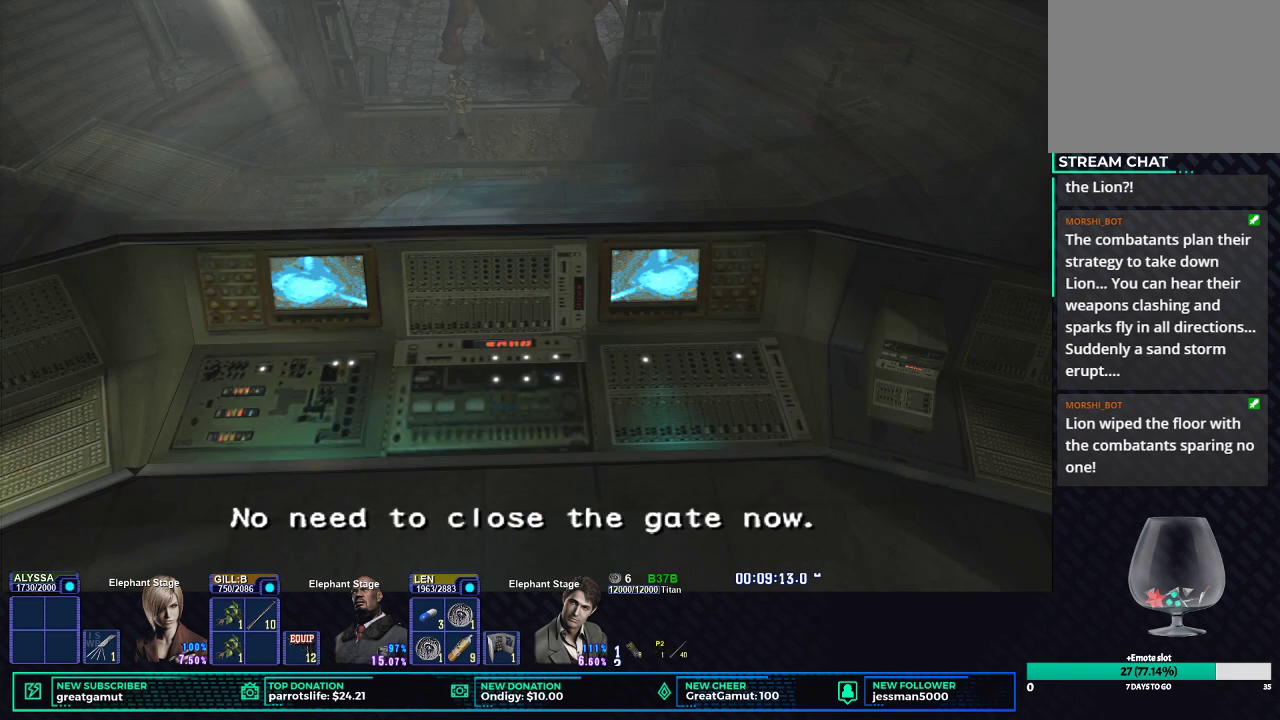
{"buttons": [], "left_stick": "center", "right_stick": "center", "events": [[17, "B", "up"], [17, "left_stick", "center"], [83, "B", "down"], [183, "B", "up"]]}
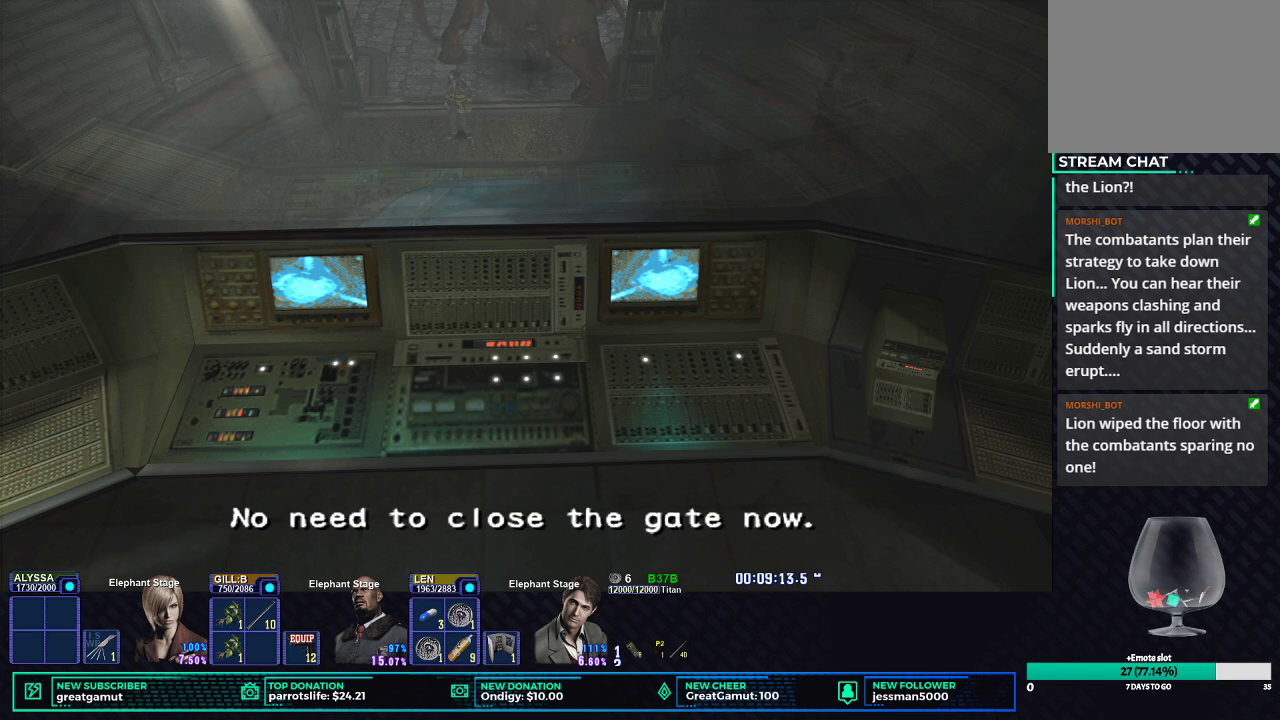
{"buttons": [], "left_stick": "center", "right_stick": "center", "events": []}
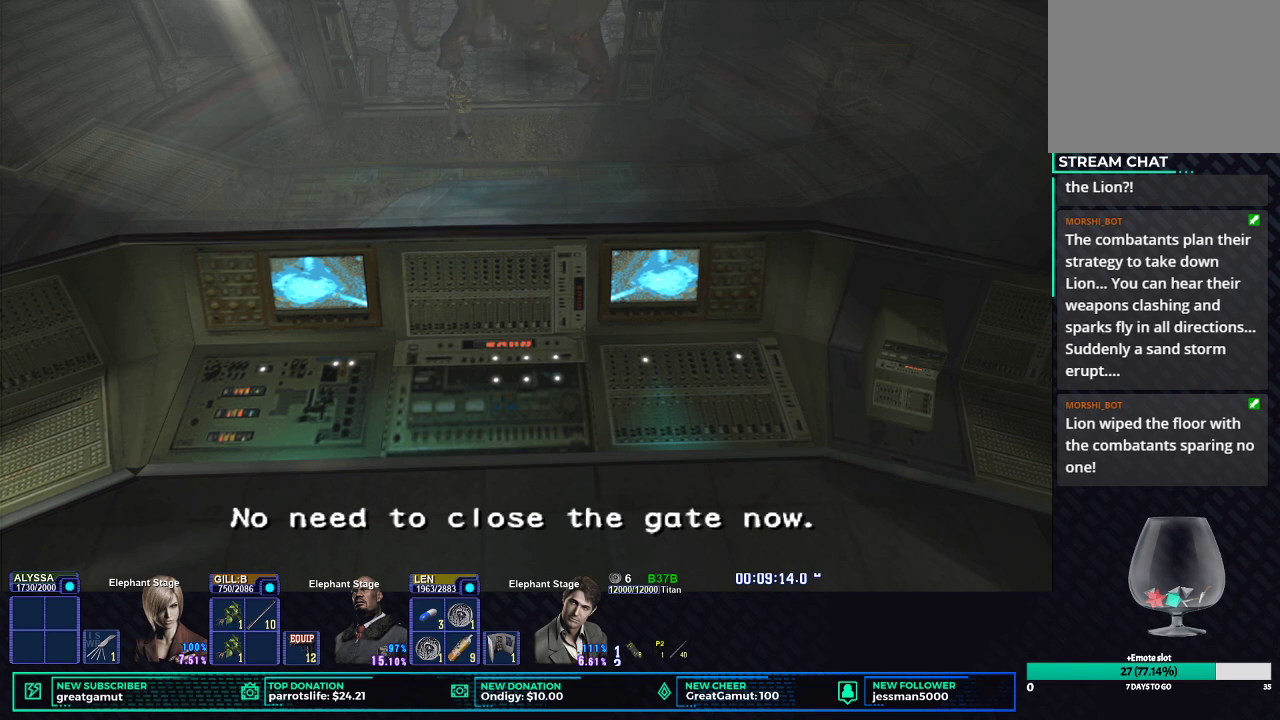
{"buttons": [], "left_stick": "up-left", "right_stick": "center", "events": [[433, "left_stick", "up-left"]]}
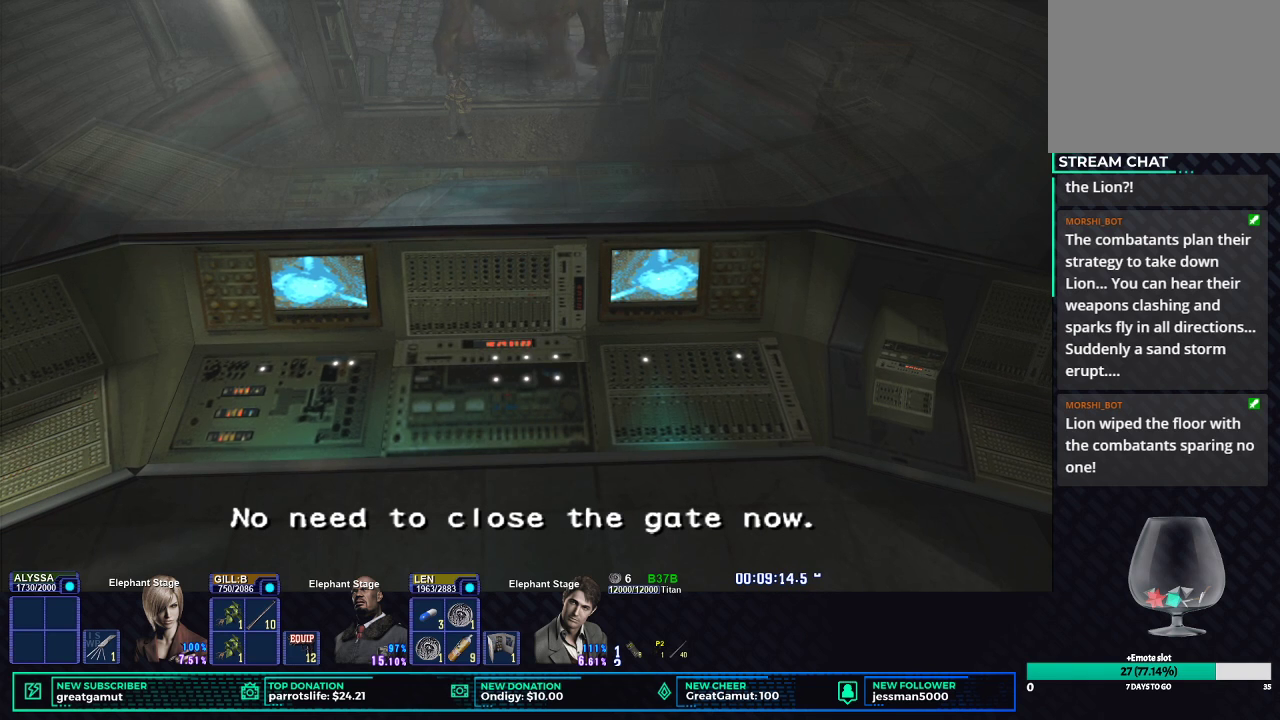
{"buttons": [], "left_stick": "up-left", "right_stick": "center", "events": []}
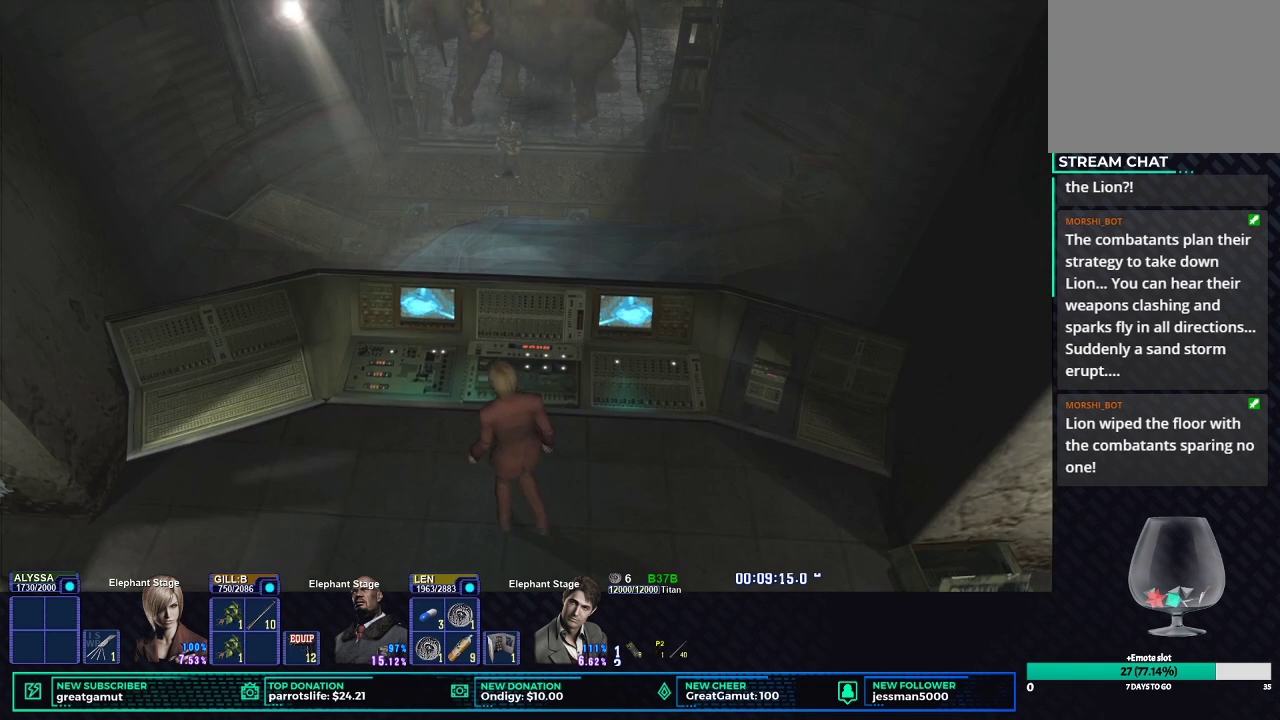
{"buttons": [], "left_stick": "up-left", "right_stick": "center", "events": [[100, "left_stick", "right"], [233, "X", "down"], [400, "X", "up"], [450, "left_stick", "up-left"]]}
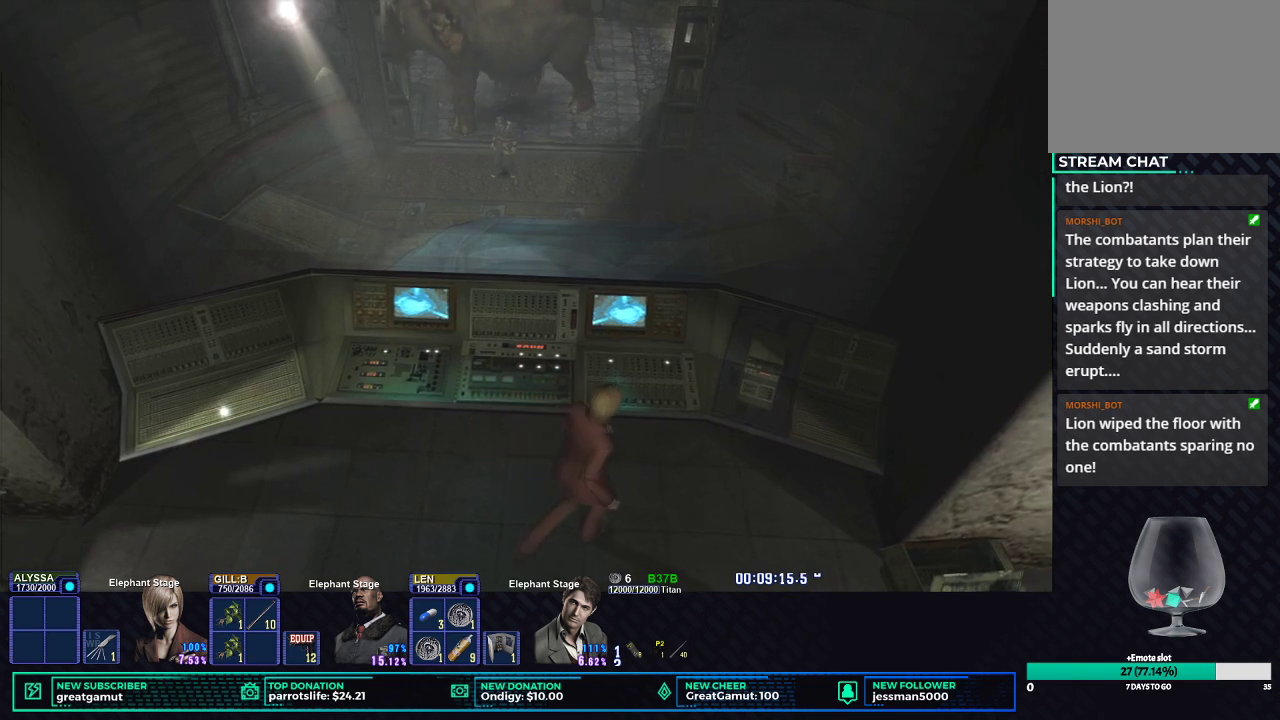
{"buttons": [], "left_stick": "up-left", "right_stick": "center", "events": [[350, "X", "down"], [500, "X", "up"]]}
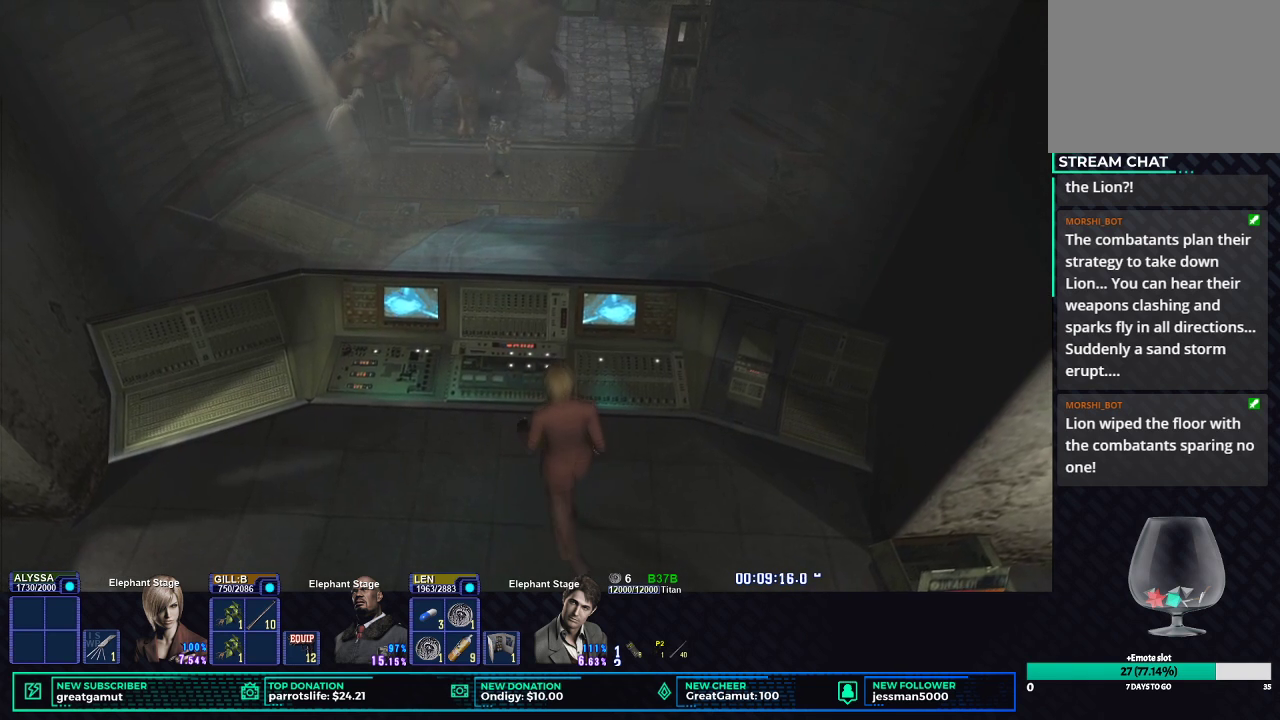
{"buttons": [], "left_stick": "center", "right_stick": "center", "events": [[100, "left_stick", "center"], [233, "left_stick", "up-left"], [483, "left_stick", "center"]]}
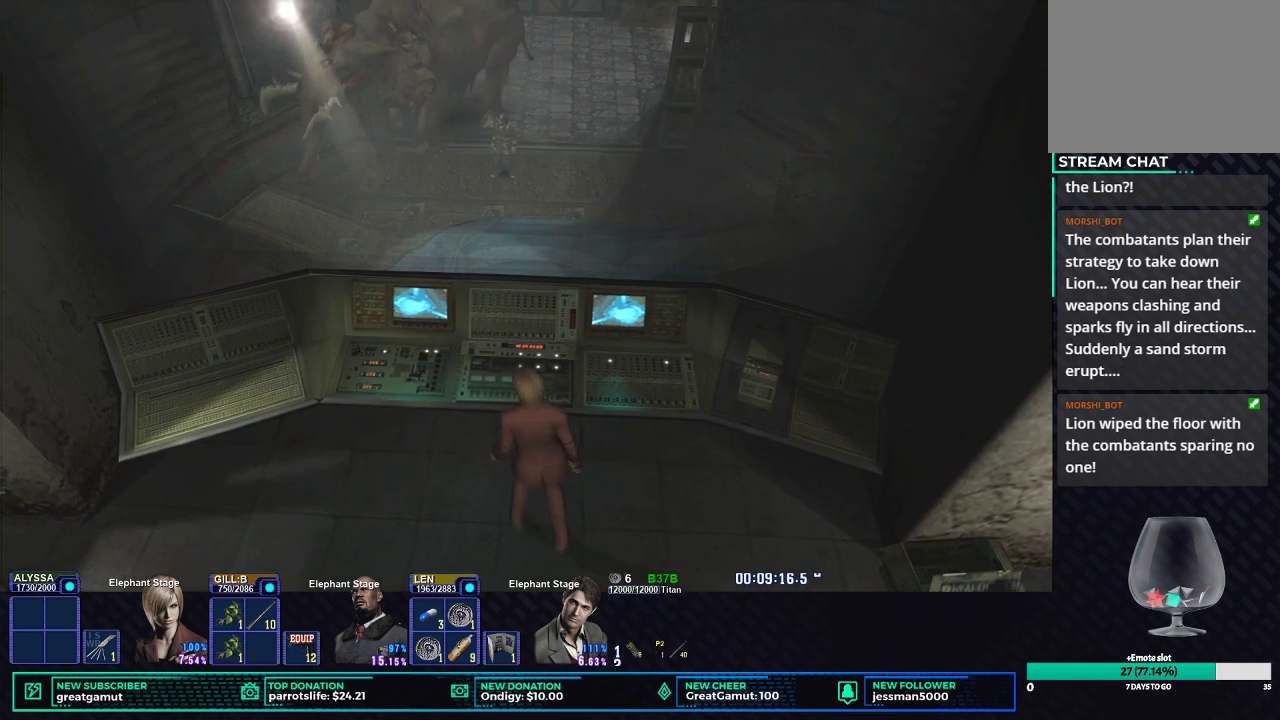
{"buttons": [], "left_stick": "up-left", "right_stick": "center", "events": [[183, "left_stick", "up-left"]]}
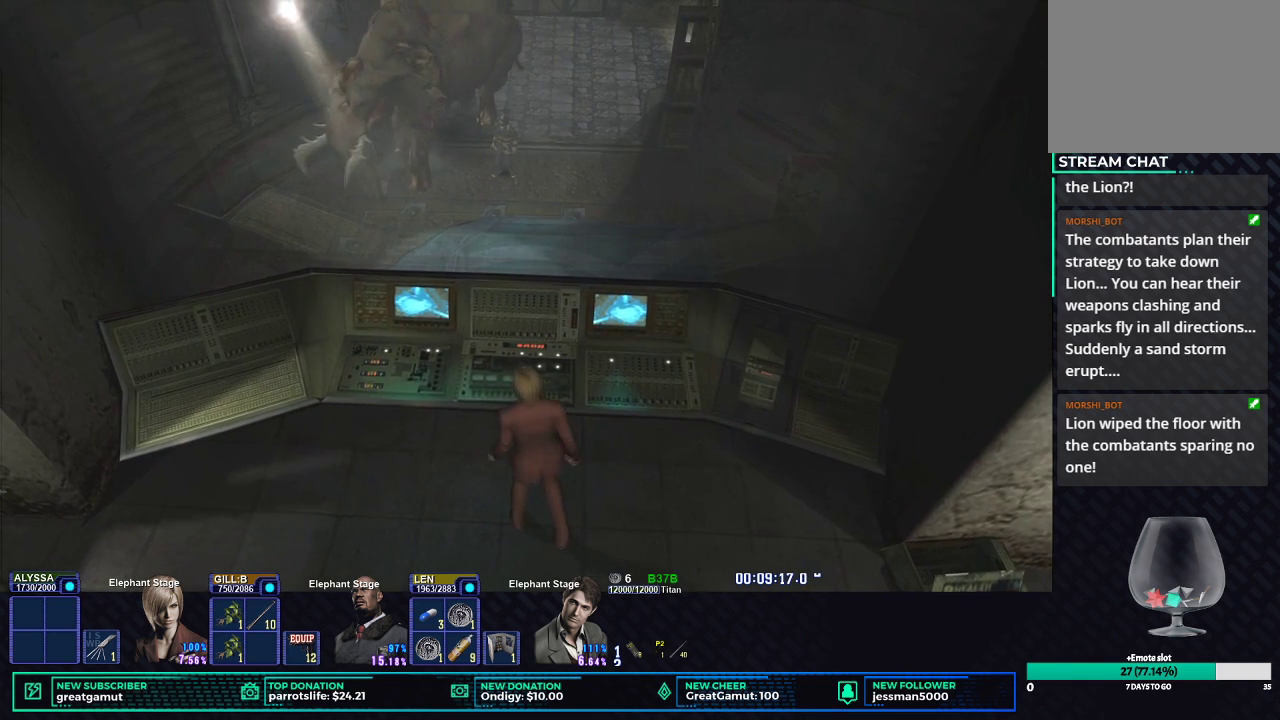
{"buttons": [], "left_stick": "up-left", "right_stick": "center", "events": [[350, "B", "down"], [467, "B", "up"]]}
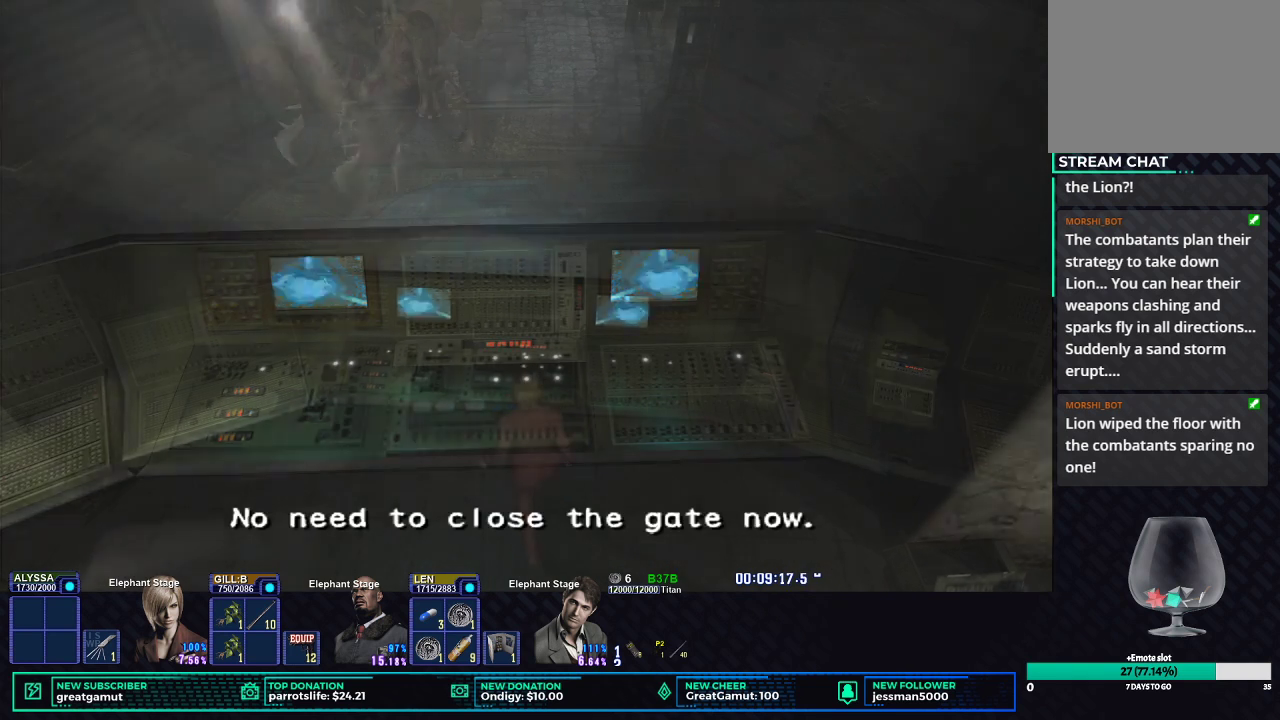
{"buttons": [], "left_stick": "center", "right_stick": "center", "events": [[150, "left_stick", "center"]]}
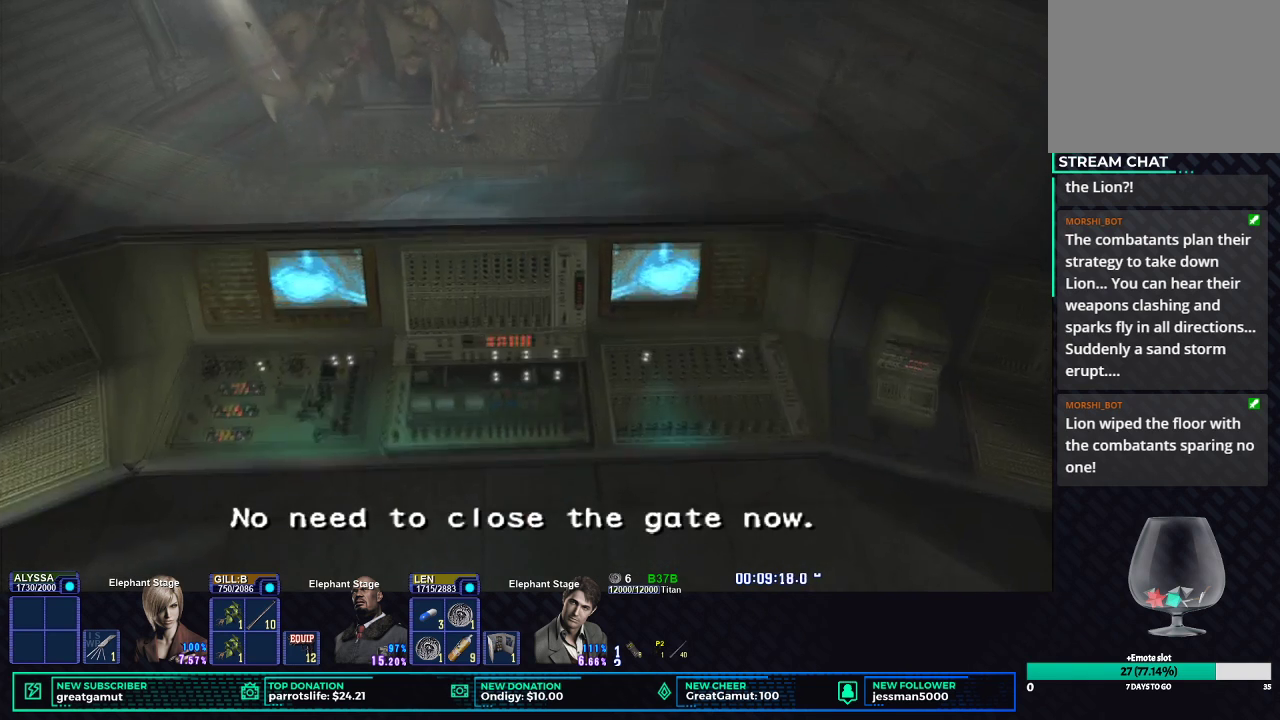
{"buttons": ["X"], "left_stick": "center", "right_stick": "center", "events": [[150, "X", "down"], [250, "X", "up"], [317, "X", "down"], [400, "X", "up"], [467, "X", "down"]]}
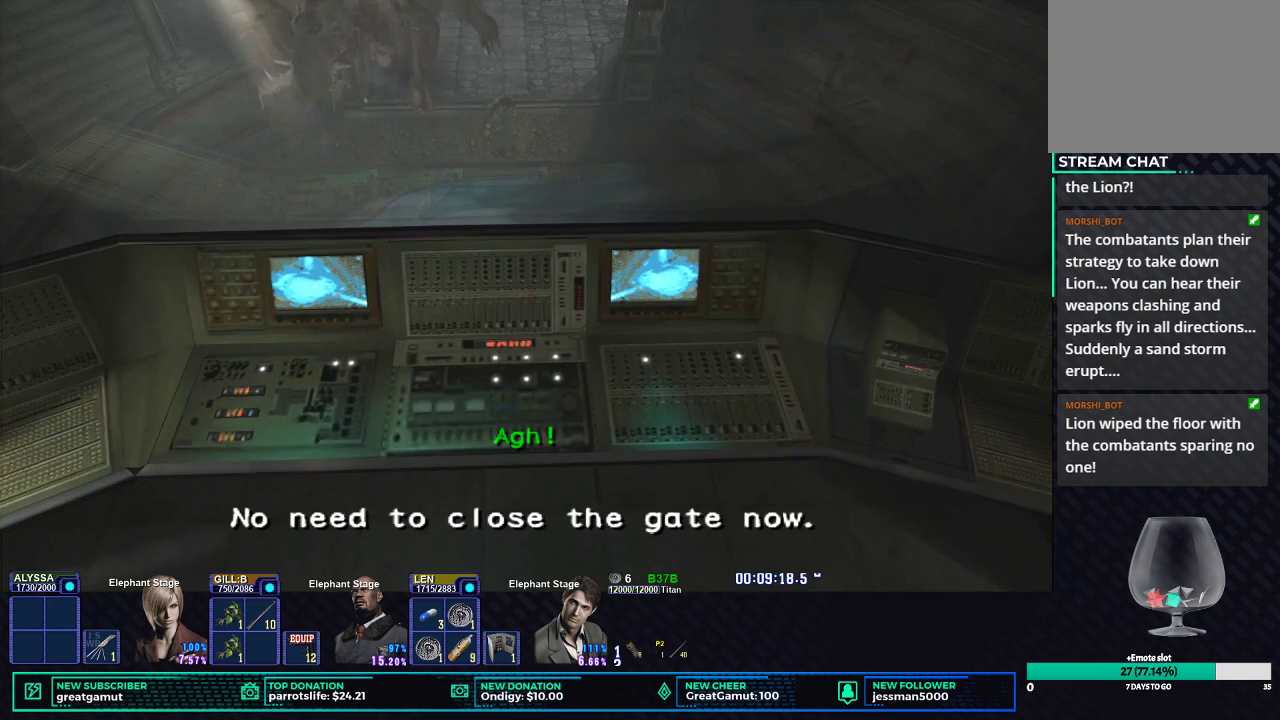
{"buttons": [], "left_stick": "up-left", "right_stick": "center", "events": [[83, "X", "up"], [150, "X", "down"], [250, "X", "up"], [317, "X", "down"], [350, "left_stick", "up-left"], [417, "X", "up"]]}
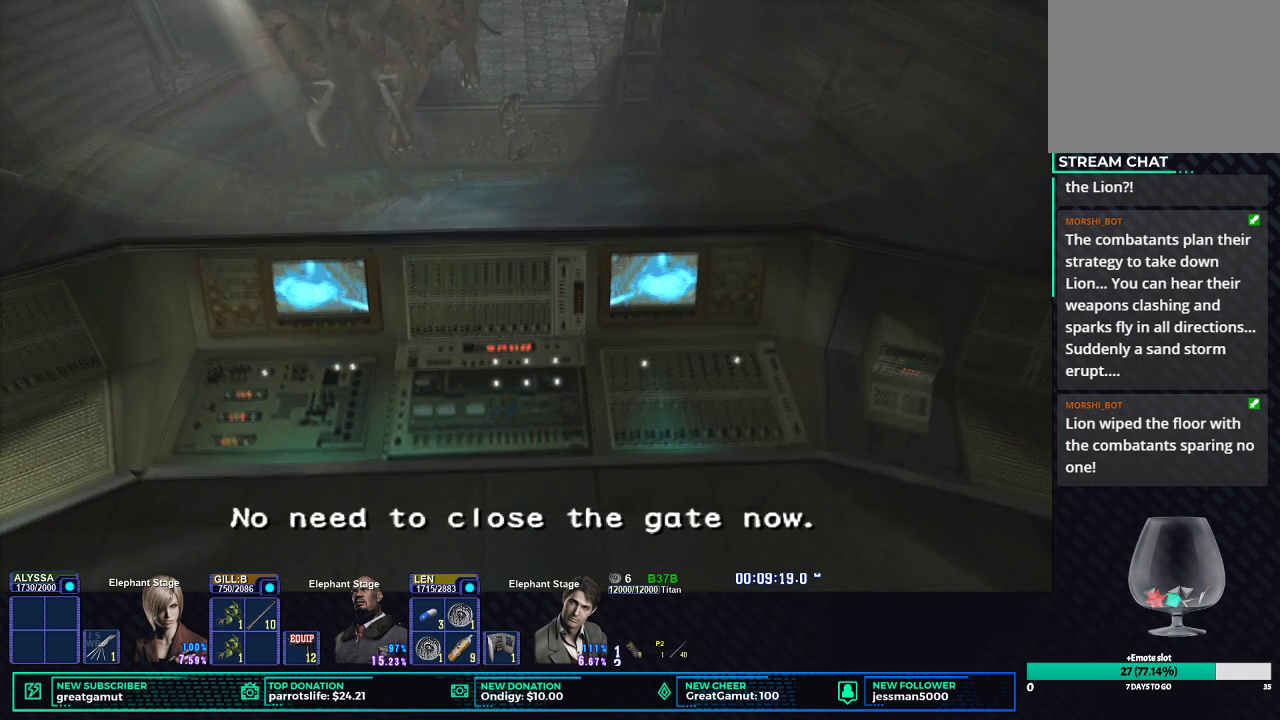
{"buttons": ["B"], "left_stick": "up-left", "right_stick": "center", "events": [[50, "B", "down"], [133, "B", "up"], [200, "B", "down"], [300, "B", "up"], [367, "B", "down"], [433, "B", "up"], [500, "B", "down"]]}
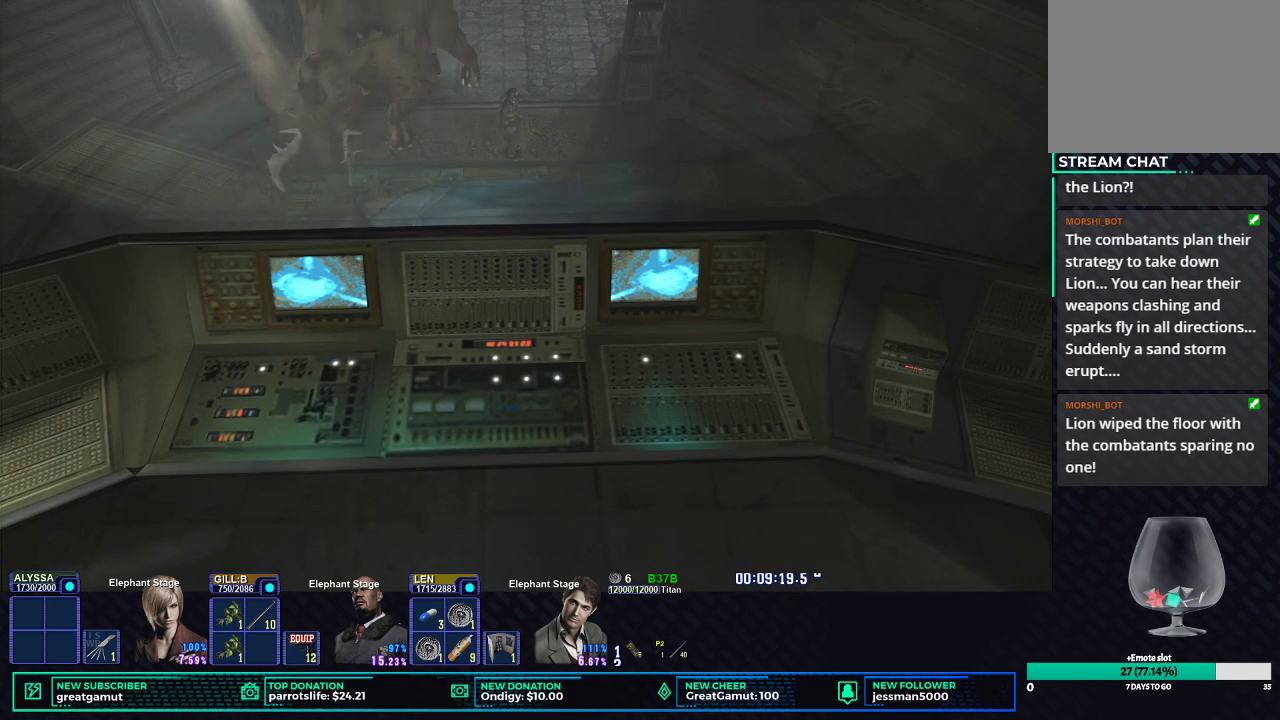
{"buttons": [], "left_stick": "center", "right_stick": "center", "events": [[50, "B", "up"], [117, "B", "down"], [200, "B", "up"], [233, "B", "down"], [300, "B", "up"], [350, "B", "down"], [417, "B", "up"], [450, "left_stick", "center"]]}
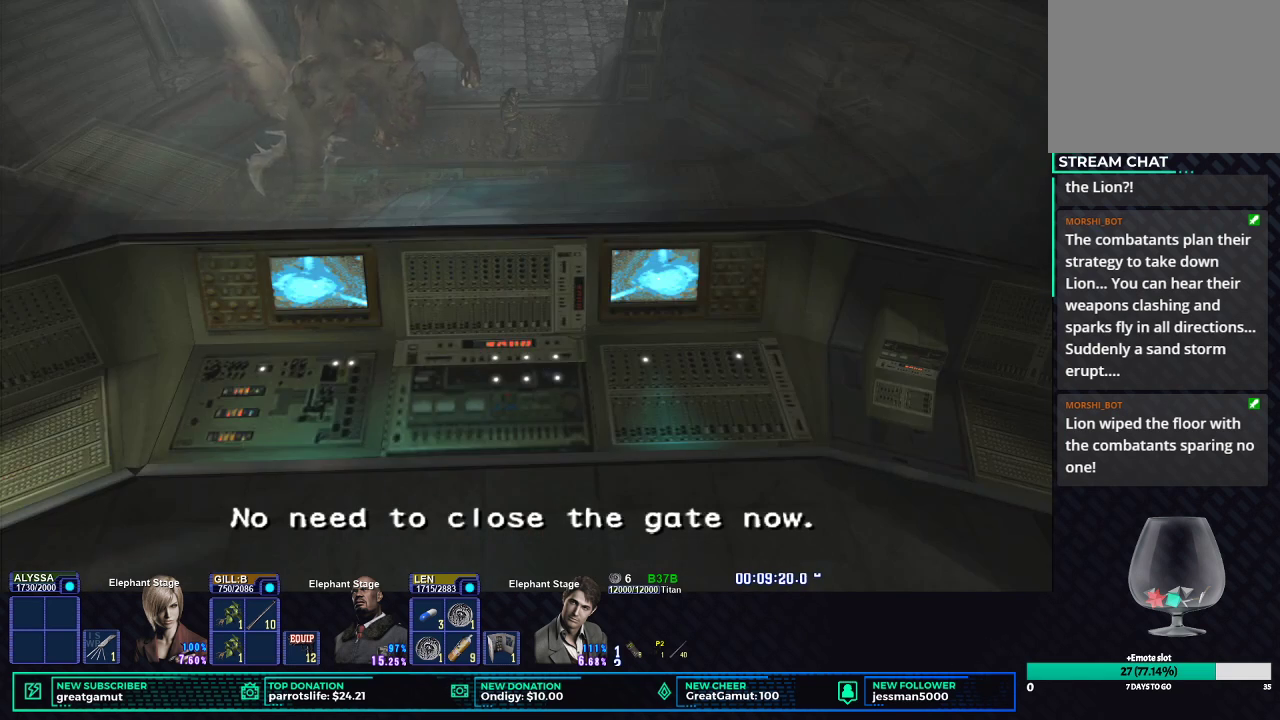
{"buttons": [], "left_stick": "center", "right_stick": "center", "events": [[100, "B", "down"], [183, "B", "up"], [250, "B", "down"], [333, "B", "up"], [400, "B", "down"], [500, "B", "up"]]}
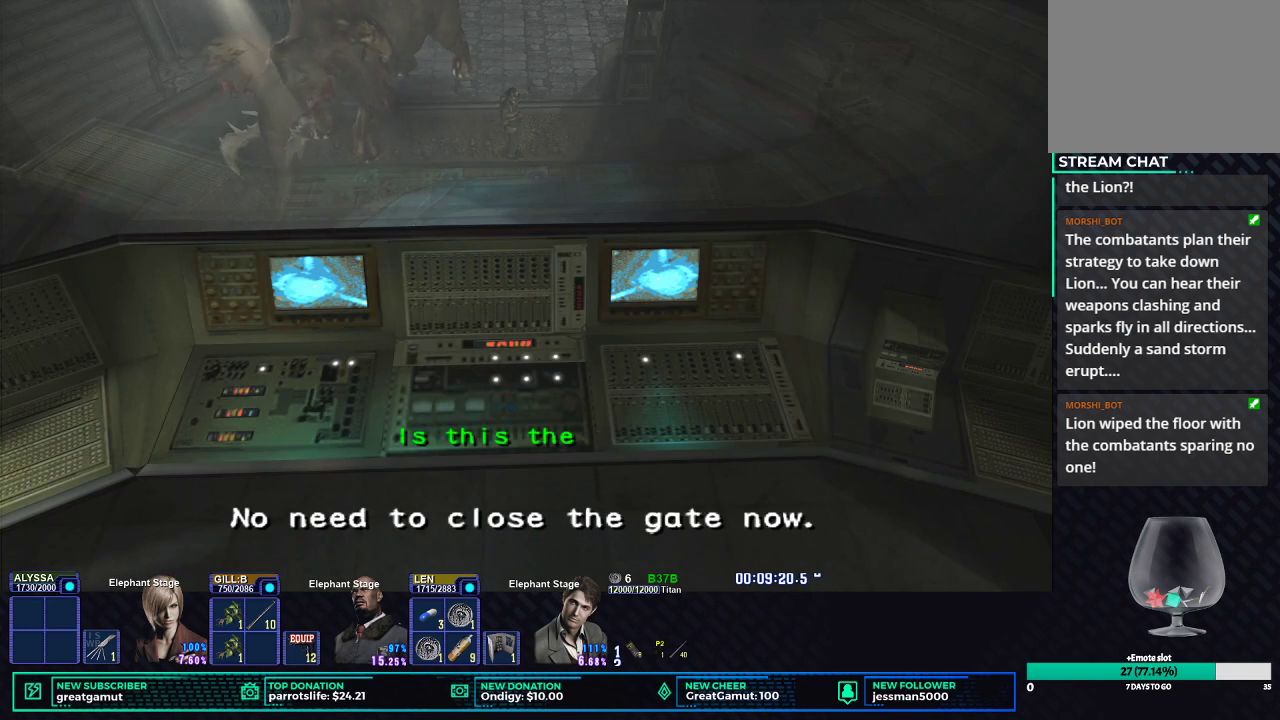
{"buttons": ["X"], "left_stick": "up-left", "right_stick": "center", "events": [[67, "B", "down"], [183, "B", "up"], [217, "left_stick", "up-left"], [350, "X", "down"], [433, "X", "up"], [500, "X", "down"]]}